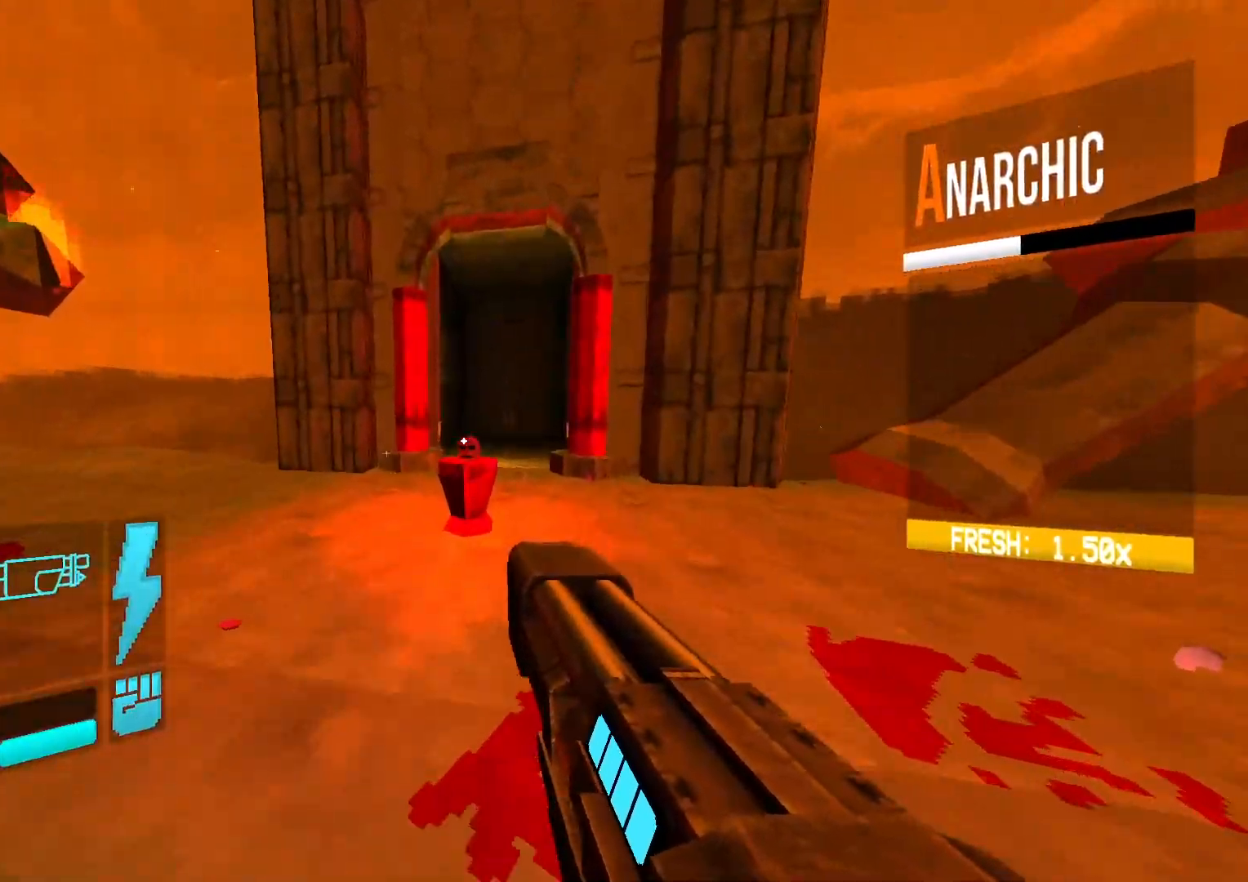
Gameplay with a controller (Xbox layout); each line is a JSON object with the inputs held at the frame after it. "events" lists button and stick changes between this image and that frame as [ms after this image, input, new state], when the widget could be followed in between. Not read: L1 L3 R1 R3 TOUCHPAD left_stick other_buttons right_stick.
{"buttons": ["DPAD_UP"], "events": []}
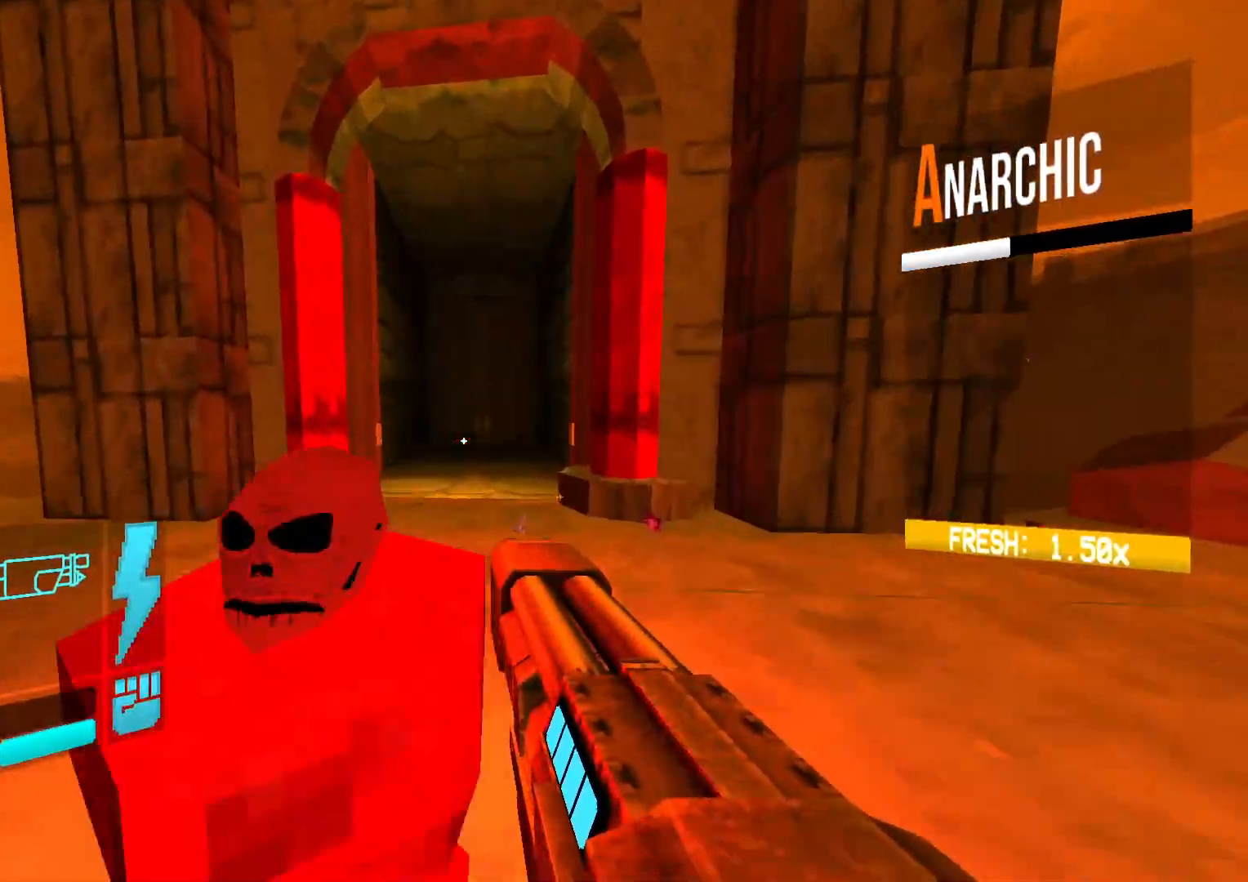
{"buttons": ["DPAD_UP"], "events": []}
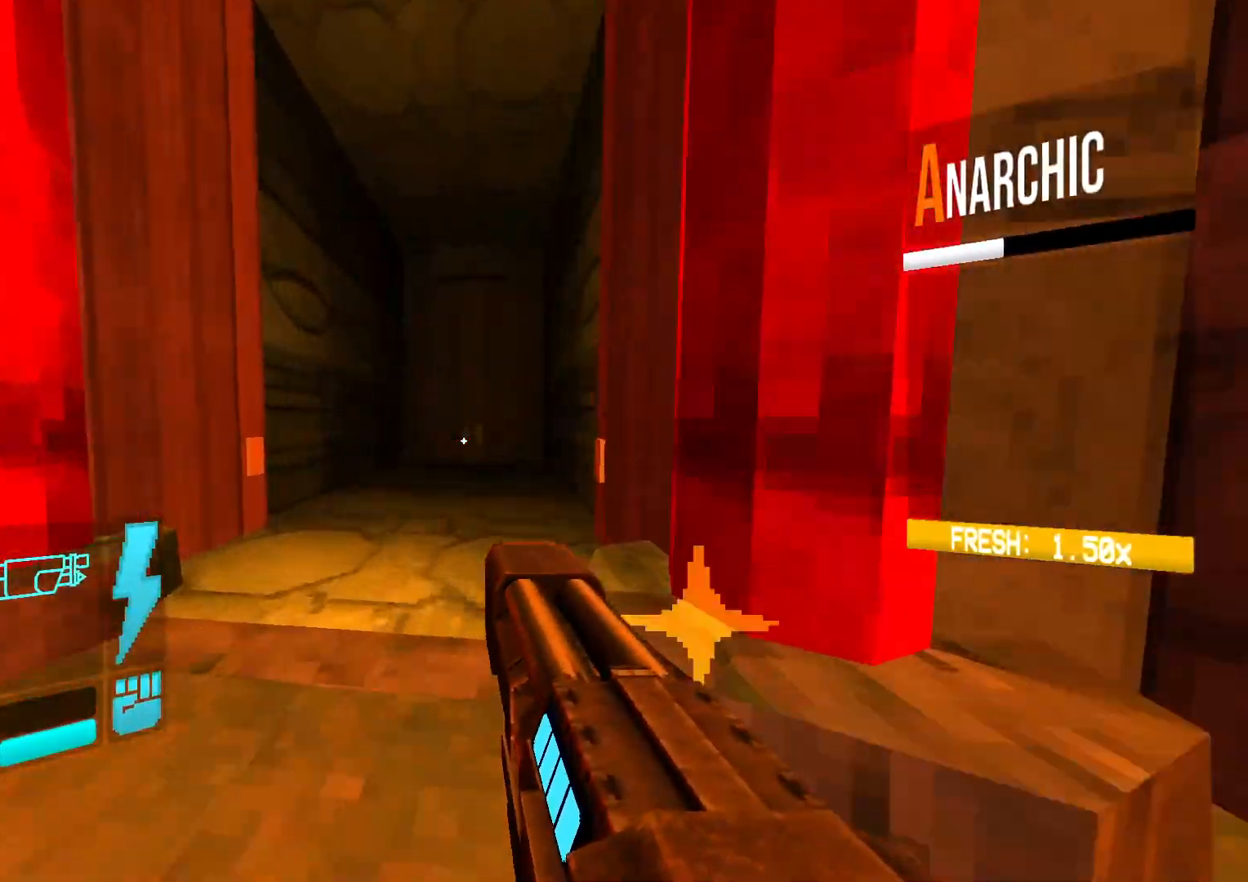
{"buttons": ["DPAD_UP"], "events": []}
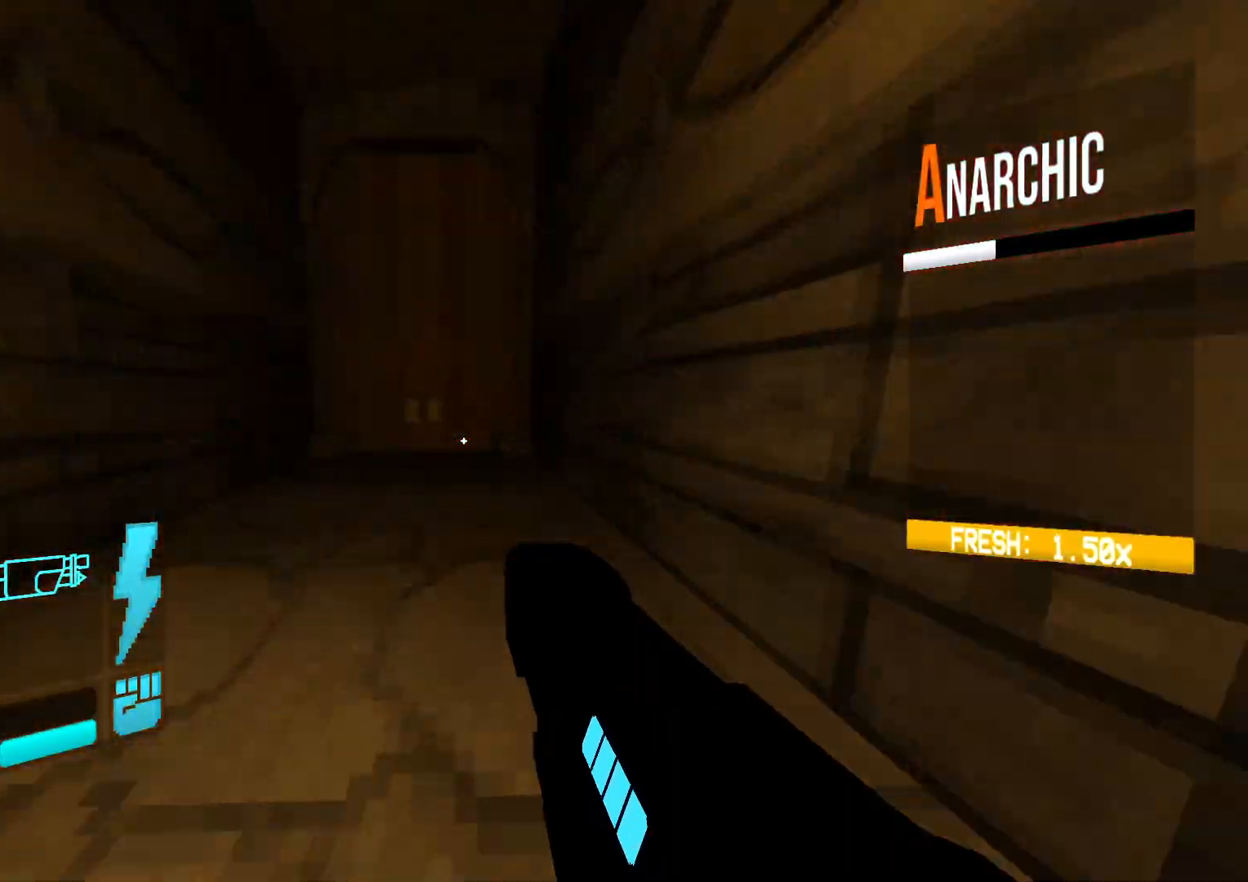
{"buttons": ["DPAD_UP"], "events": []}
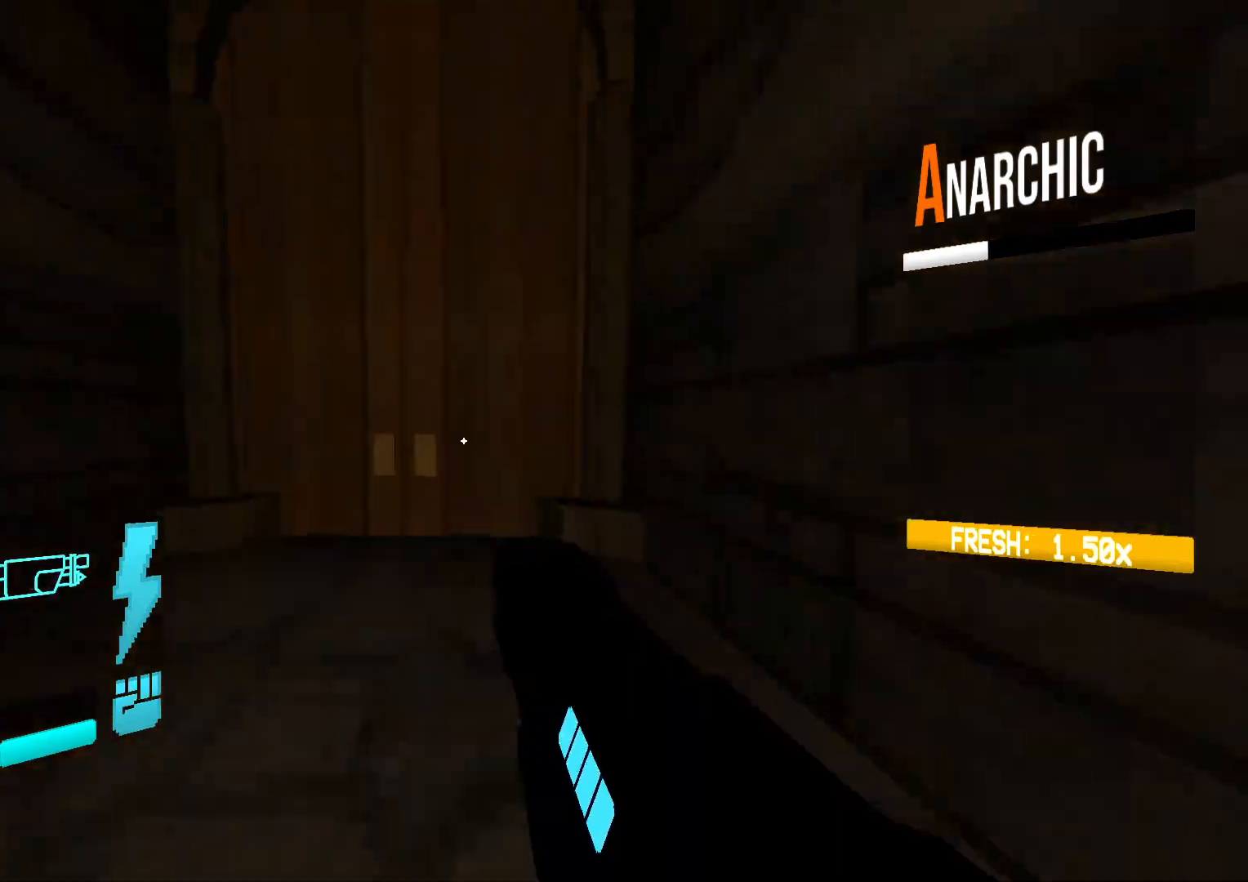
{"buttons": ["DPAD_UP"], "events": []}
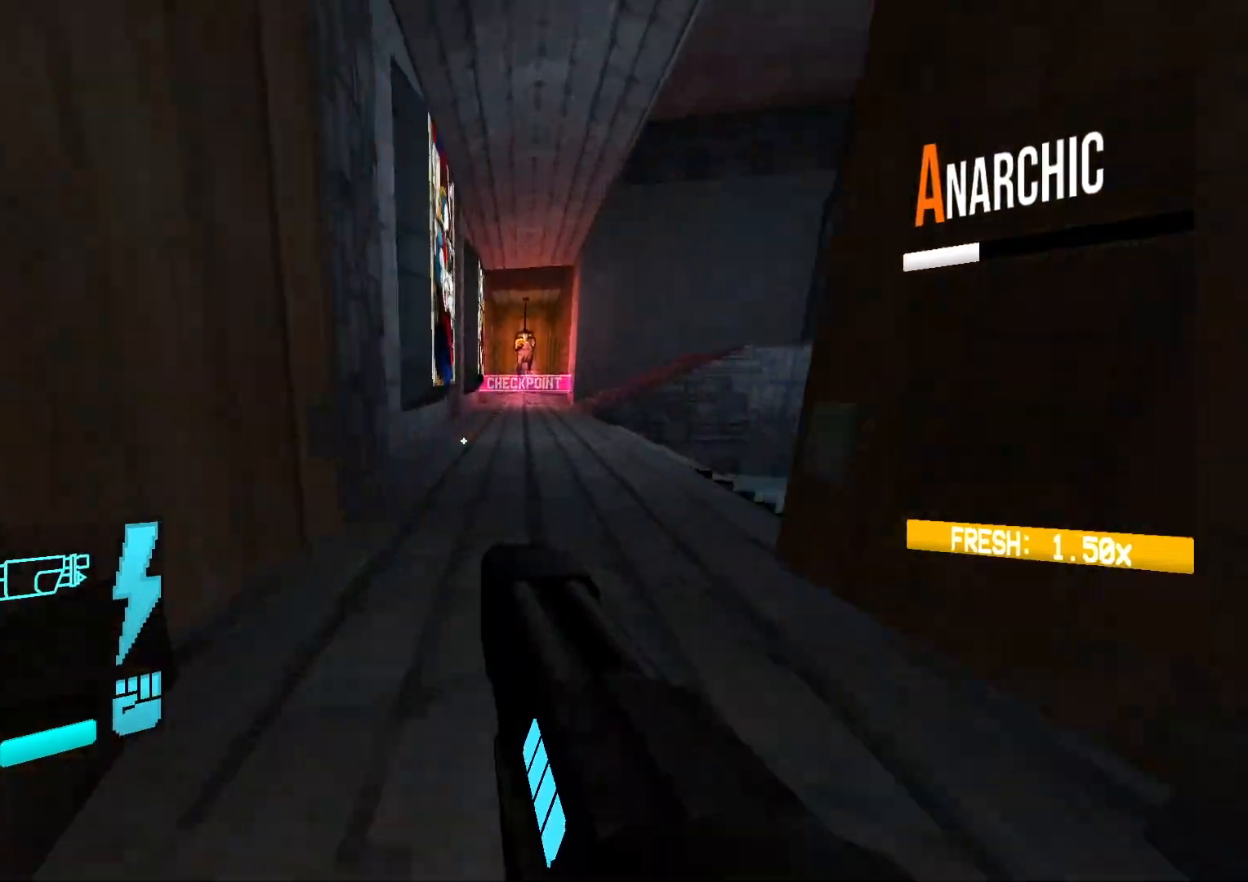
{"buttons": ["DPAD_UP"], "events": []}
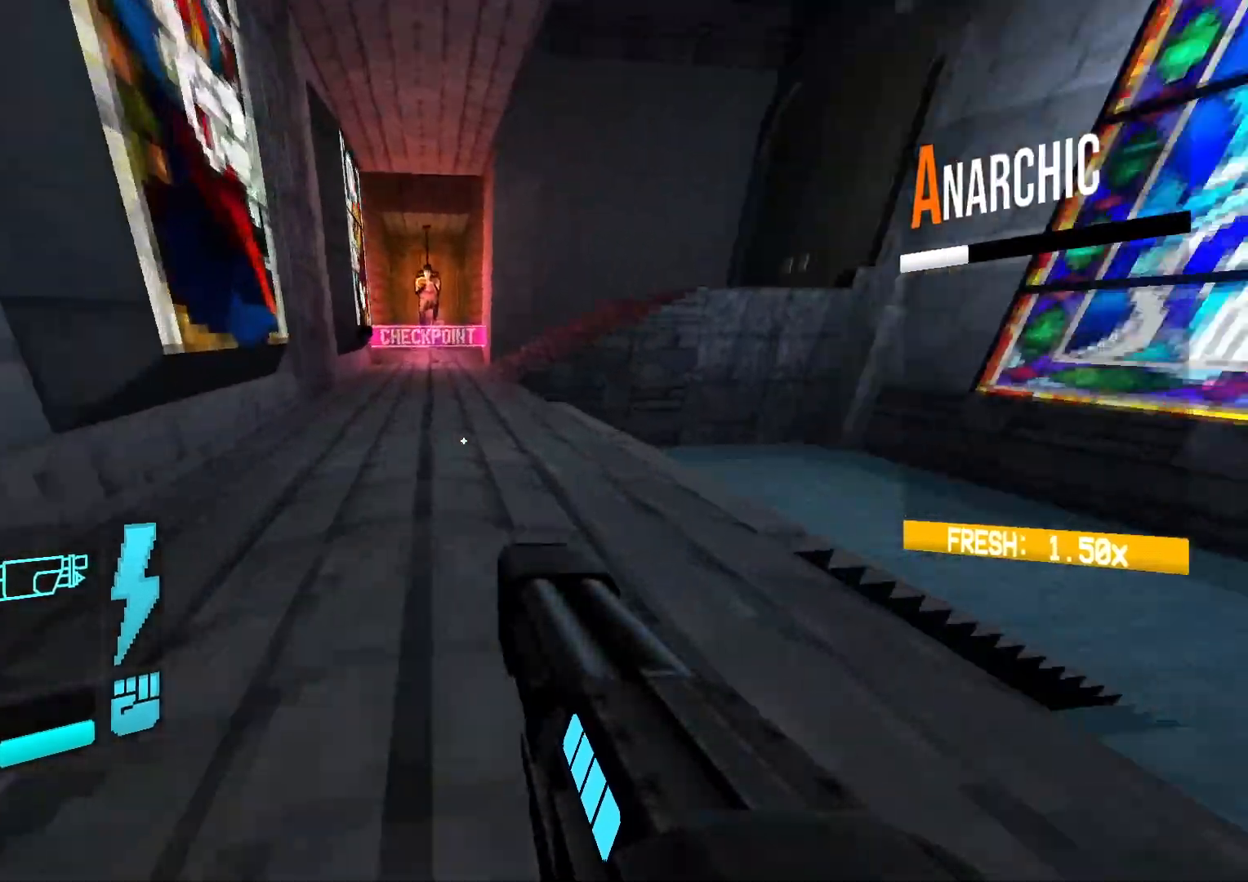
{"buttons": [], "events": [[500, "DPAD_UP", "up"]]}
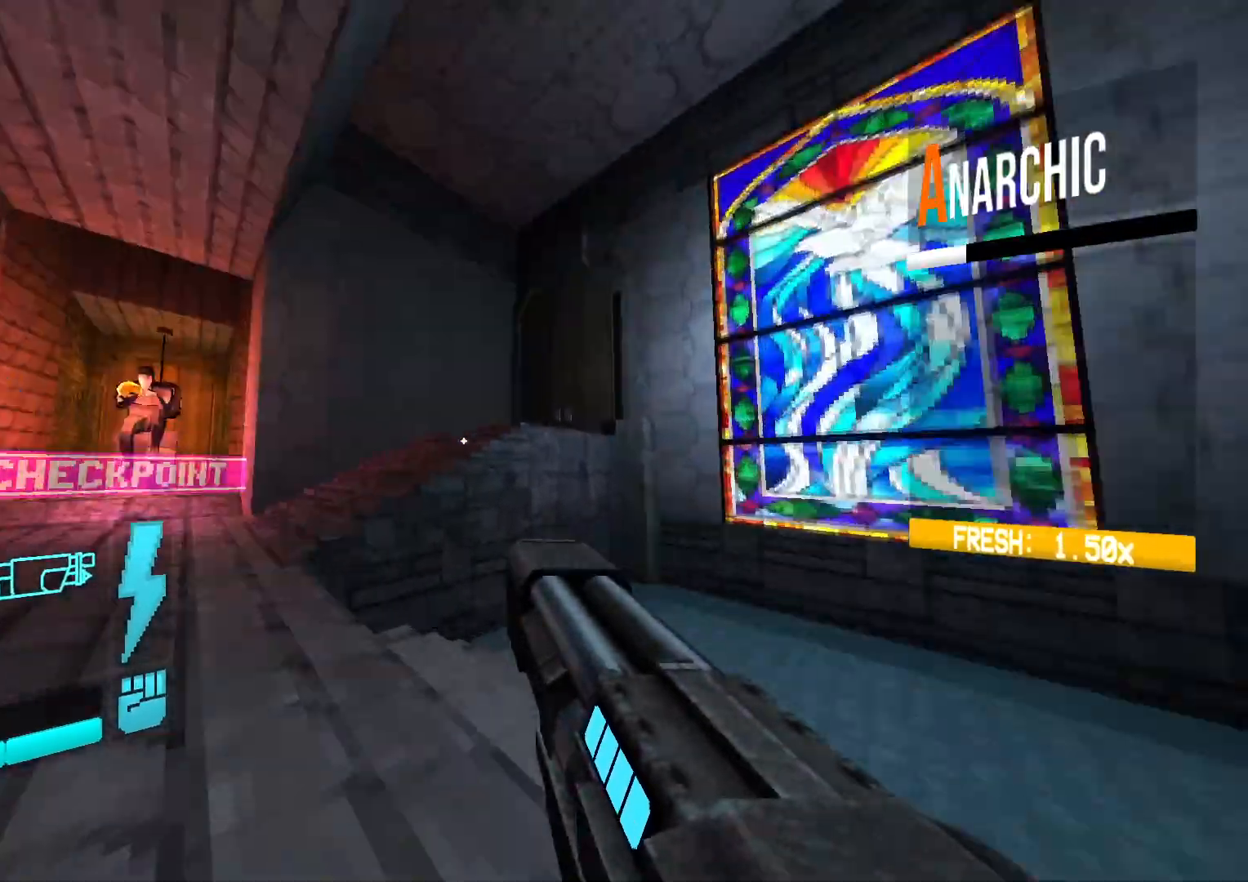
{"buttons": ["DPAD_UP"], "events": [[333, "DPAD_UP", "down"]]}
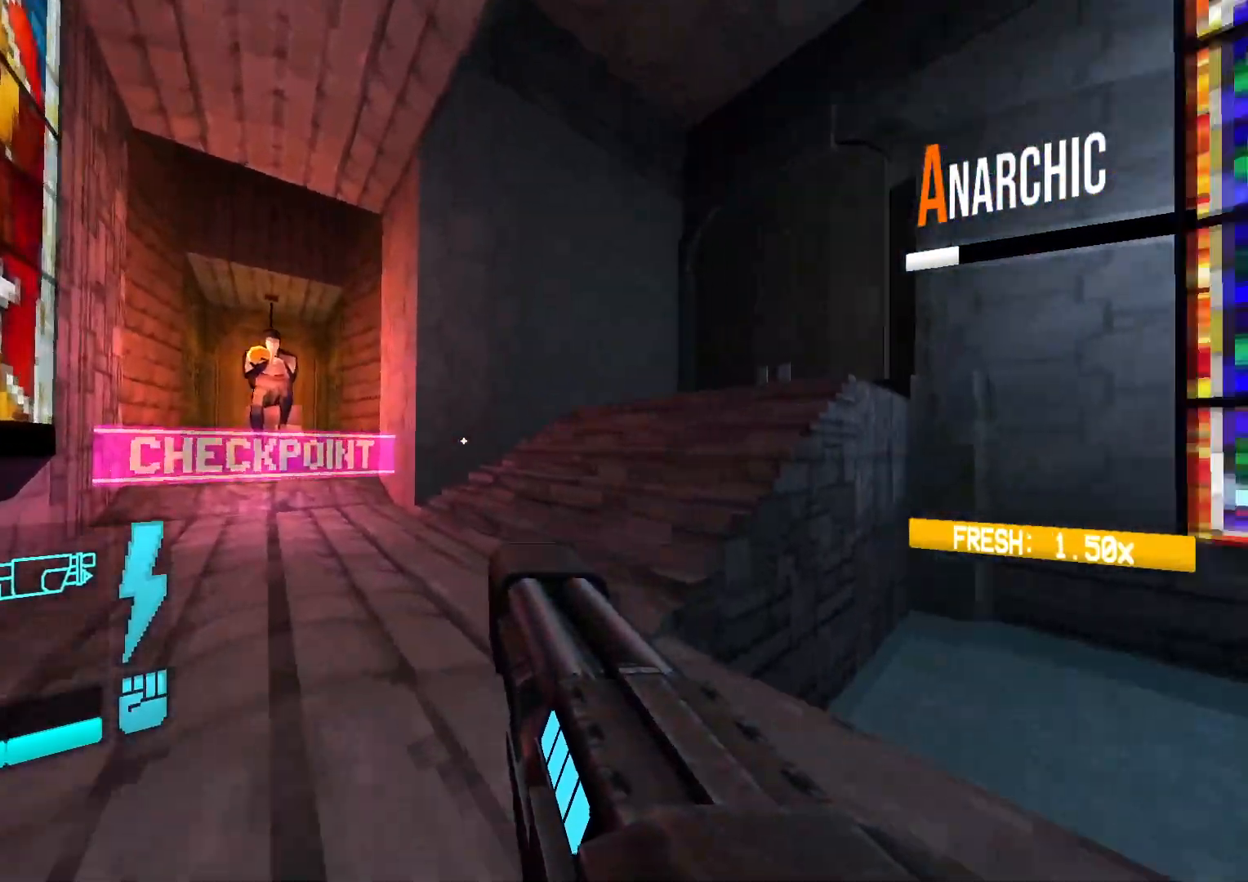
{"buttons": ["DPAD_UP"], "events": []}
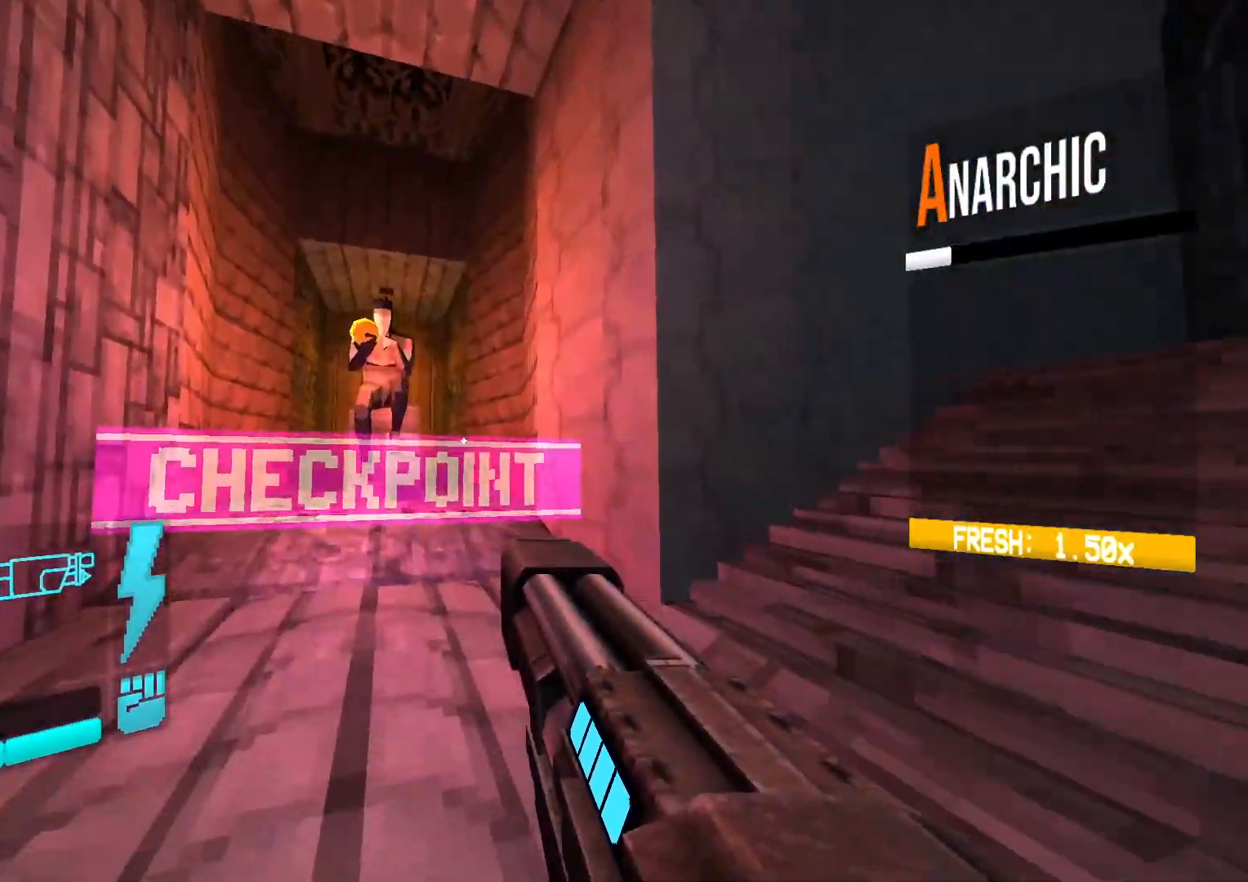
{"buttons": ["DPAD_UP"], "events": []}
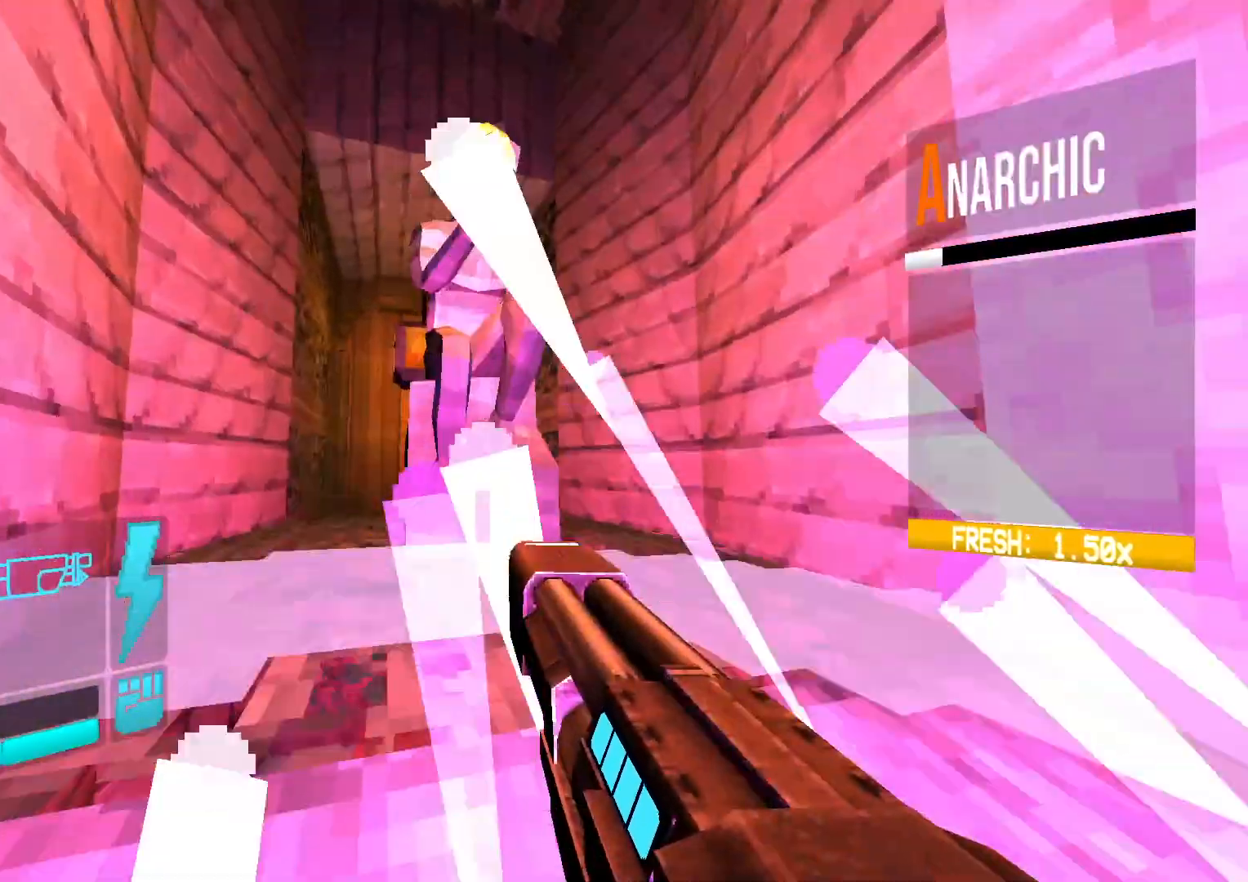
{"buttons": ["DPAD_UP"], "events": []}
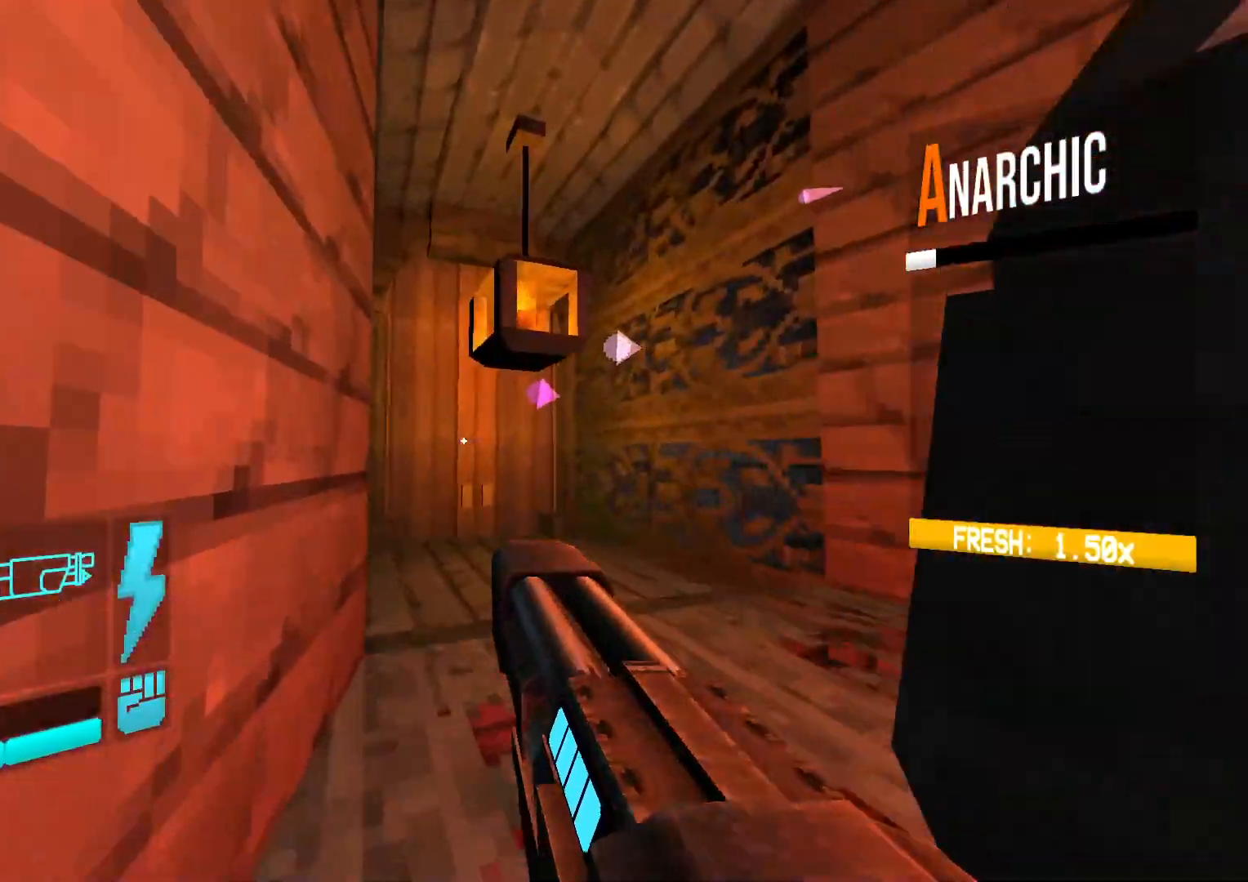
{"buttons": ["DPAD_UP"], "events": []}
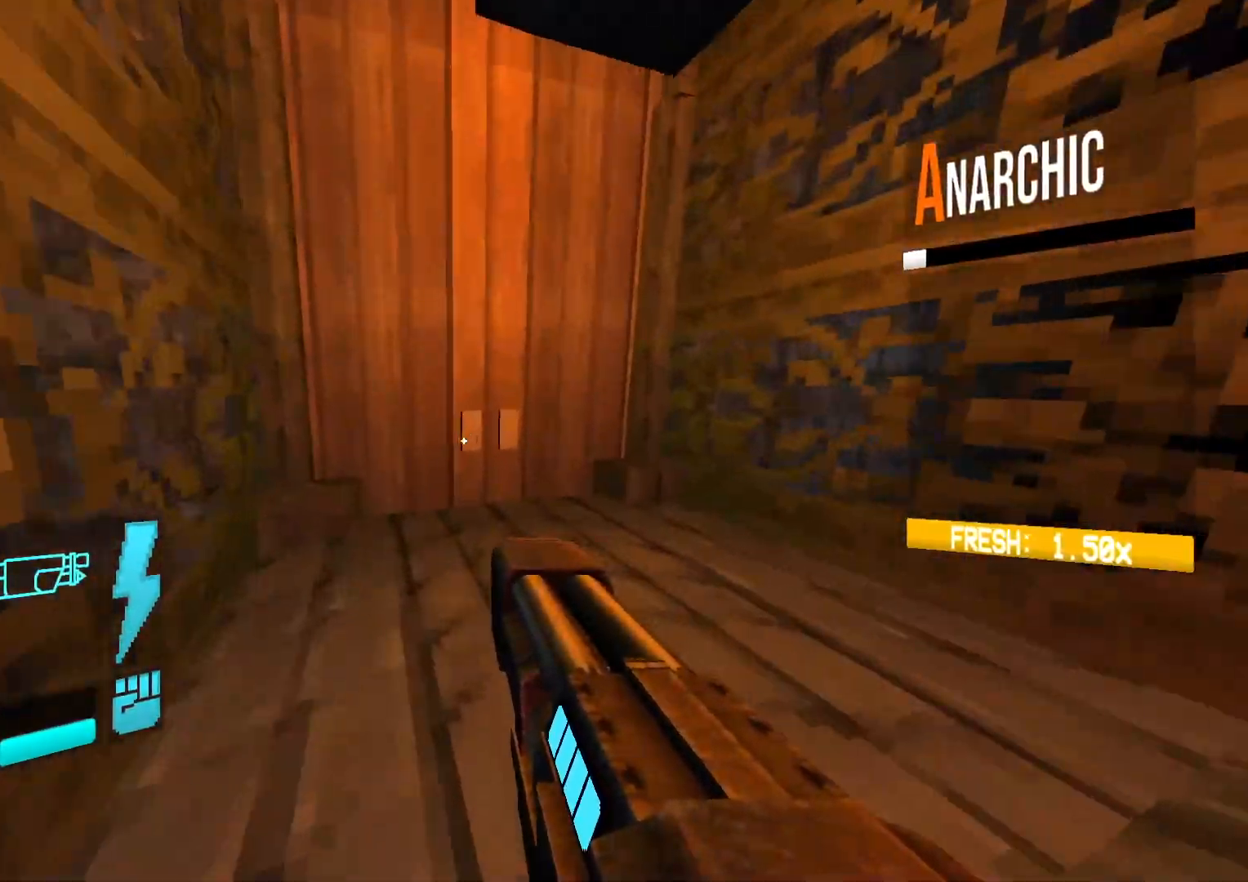
{"buttons": ["DPAD_UP"], "events": []}
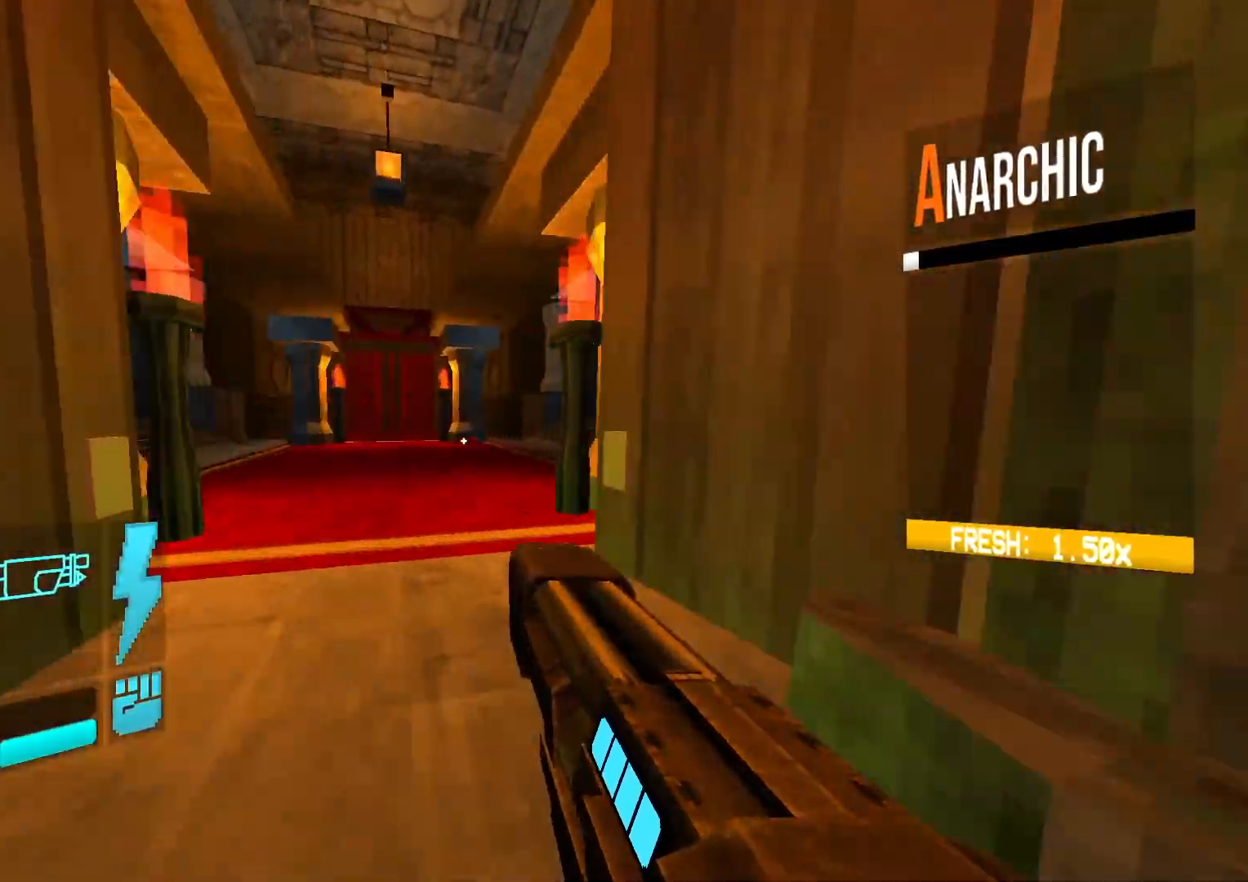
{"buttons": ["DPAD_UP"], "events": []}
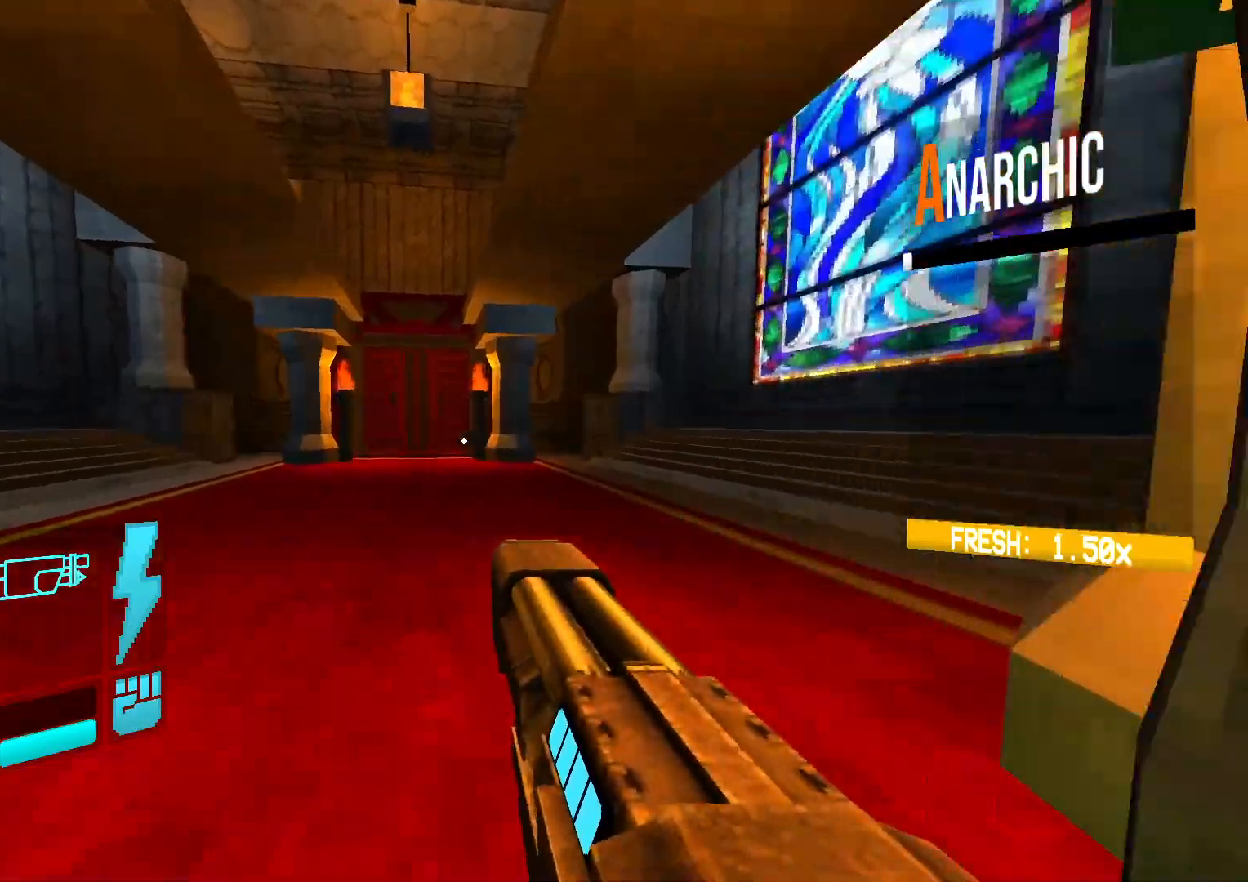
{"buttons": ["DPAD_UP"], "events": []}
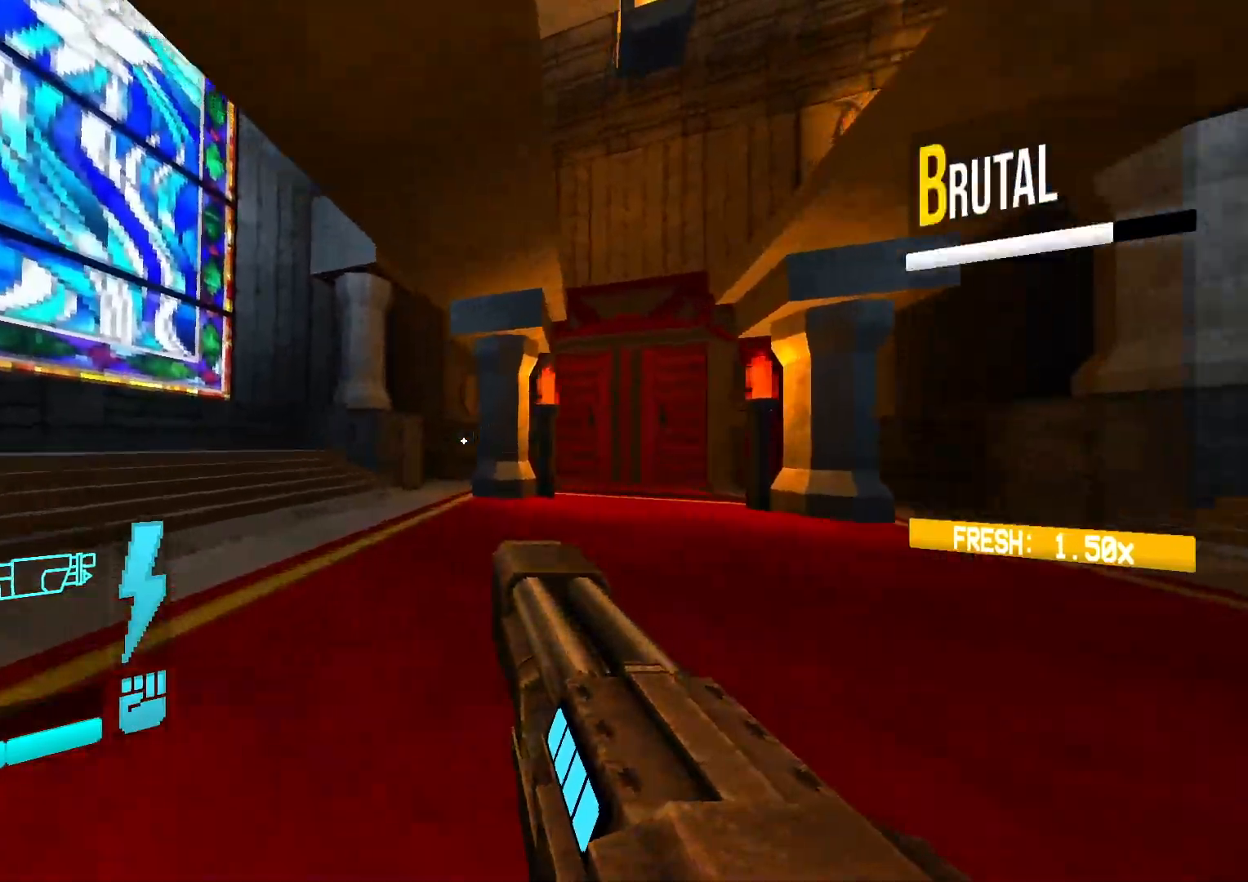
{"buttons": [], "events": [[367, "DPAD_UP", "up"]]}
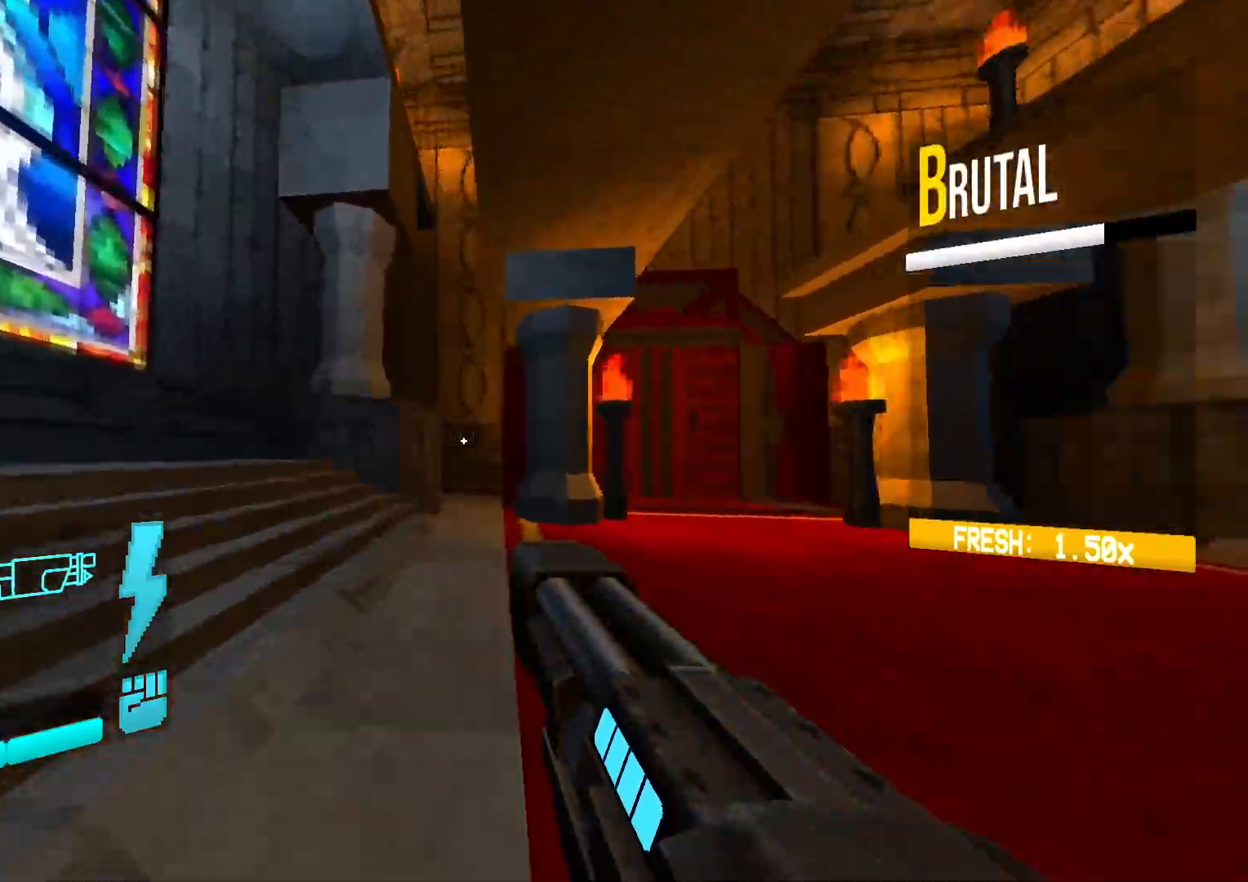
{"buttons": ["DPAD_UP"], "events": [[67, "DPAD_LEFT", "down"], [317, "DPAD_LEFT", "up"], [400, "DPAD_UP", "down"]]}
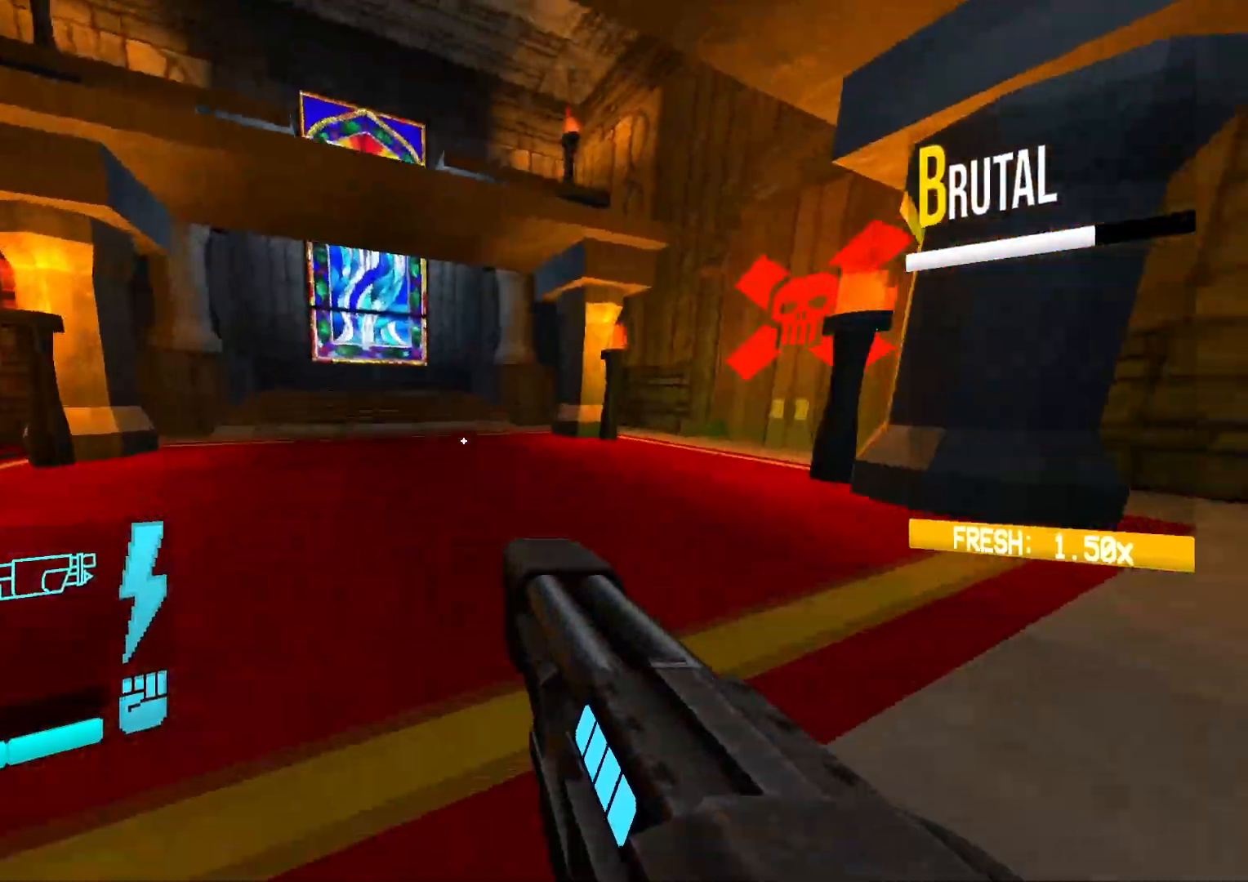
{"buttons": ["DPAD_UP"], "events": [[250, "DPAD_UP", "up"], [333, "DPAD_UP", "down"]]}
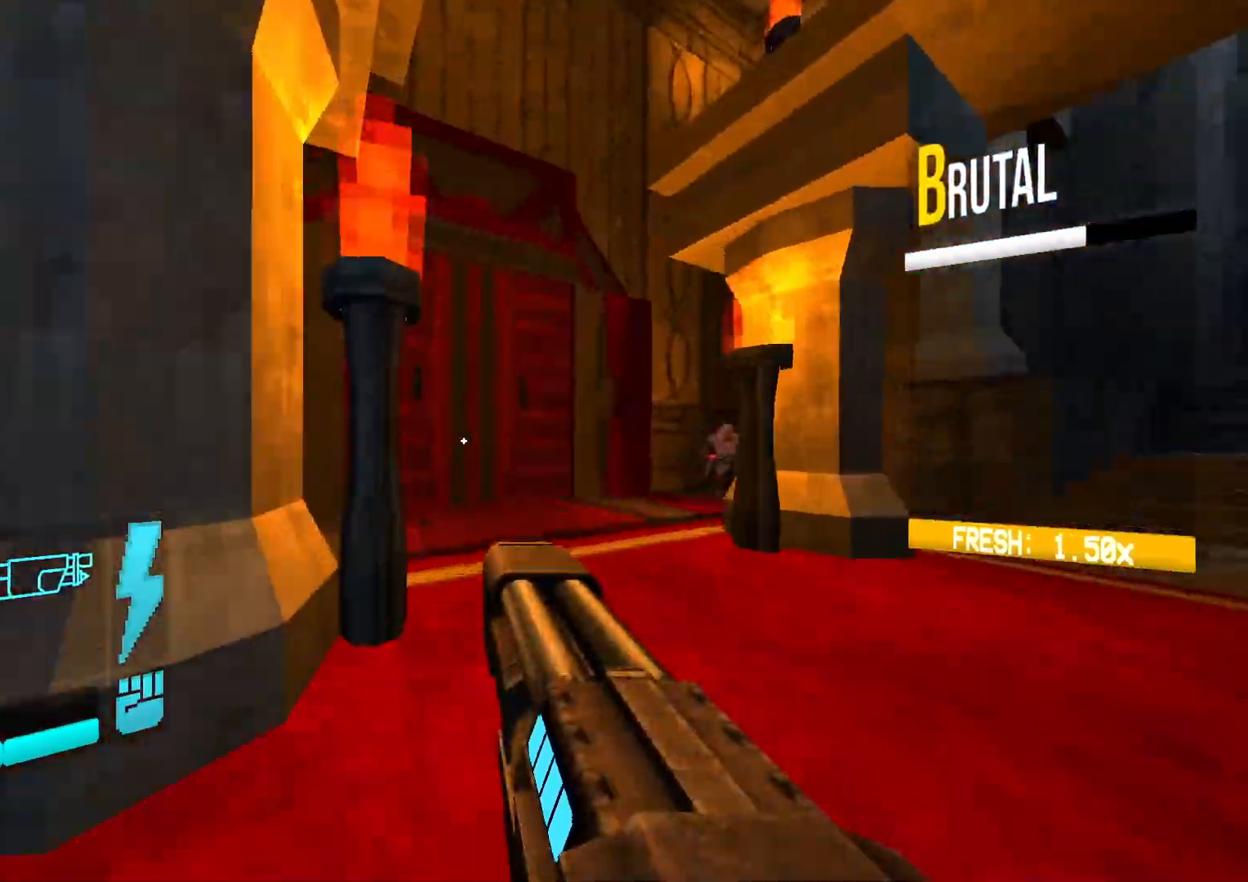
{"buttons": ["DPAD_UP"], "events": []}
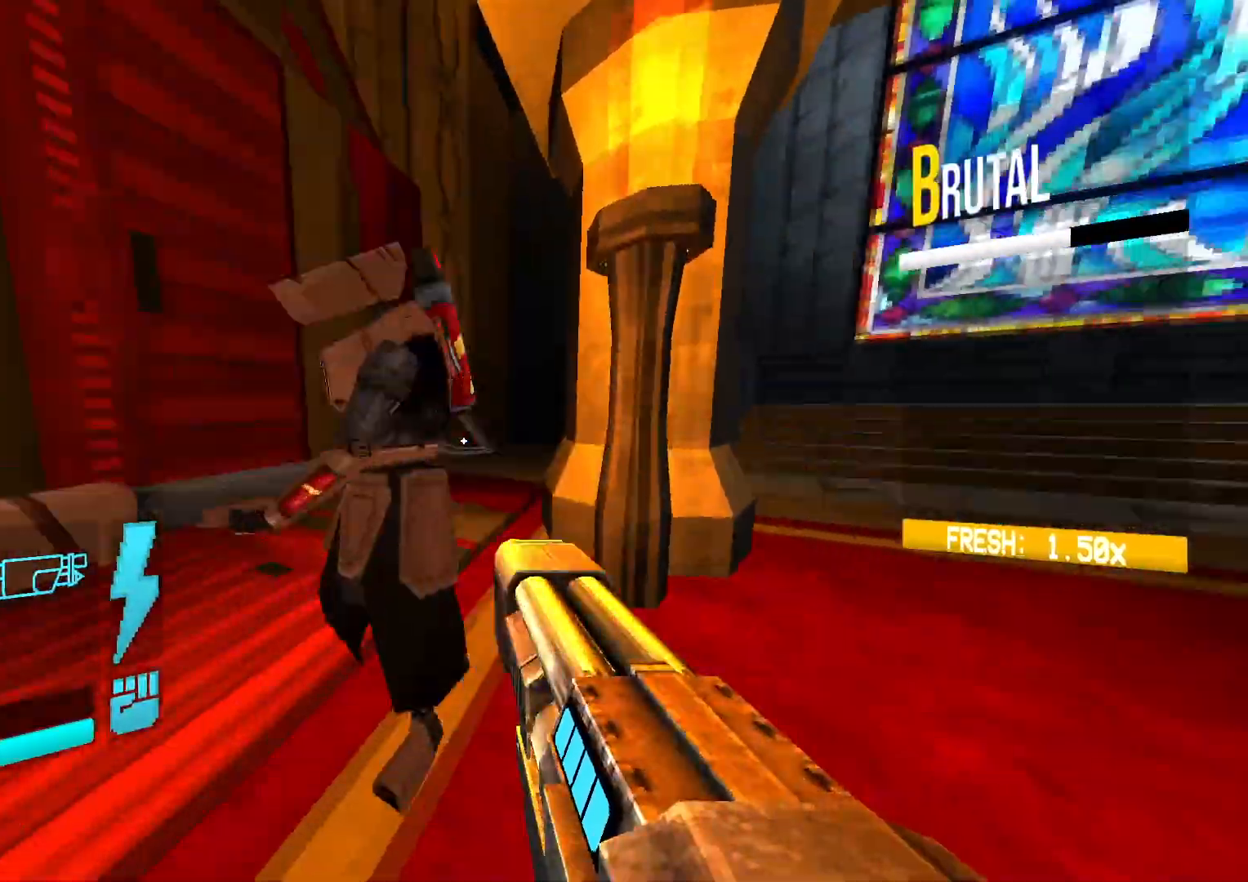
{"buttons": ["DPAD_LEFT"], "events": [[167, "DPAD_UP", "up"], [433, "DPAD_LEFT", "down"]]}
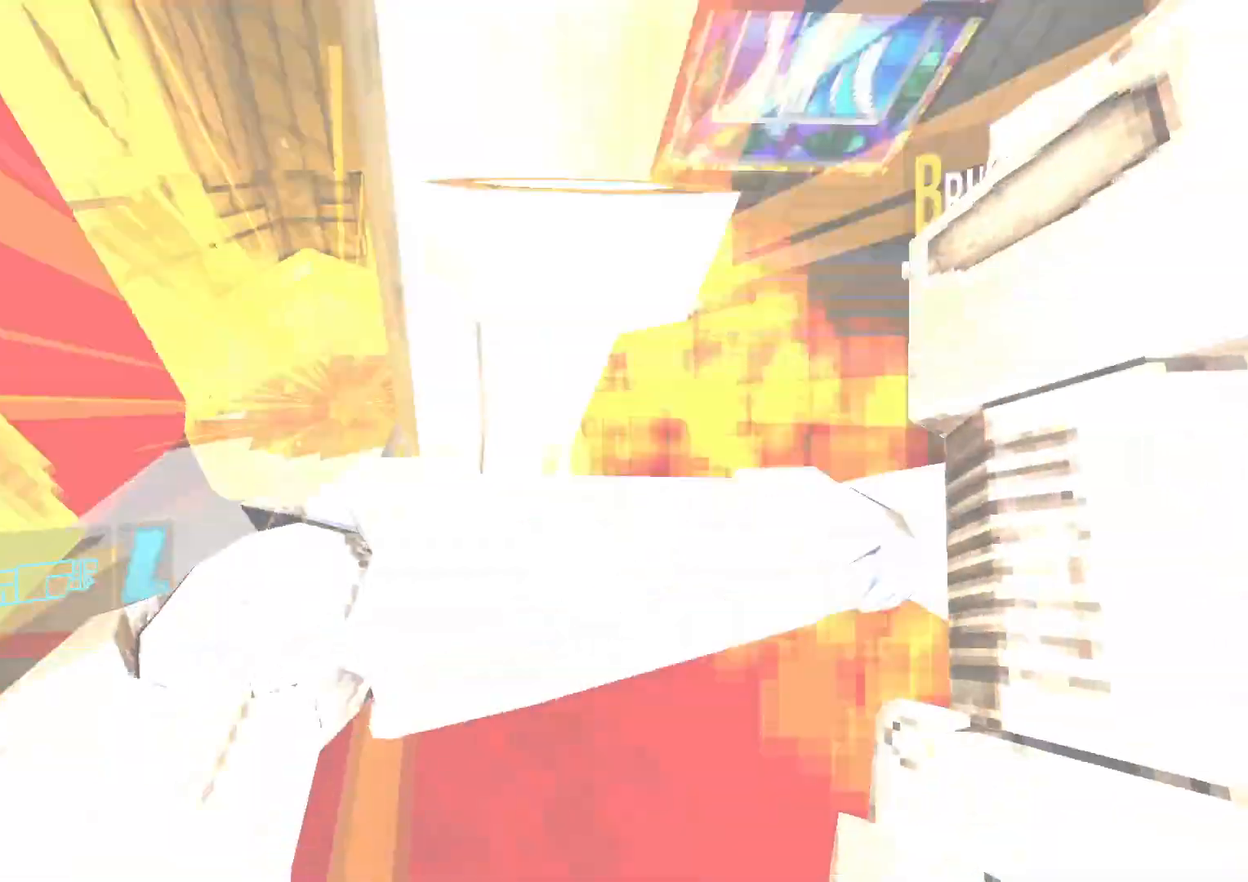
{"buttons": ["DPAD_LEFT"], "events": [[417, "DPAD_LEFT", "up"], [483, "DPAD_LEFT", "down"]]}
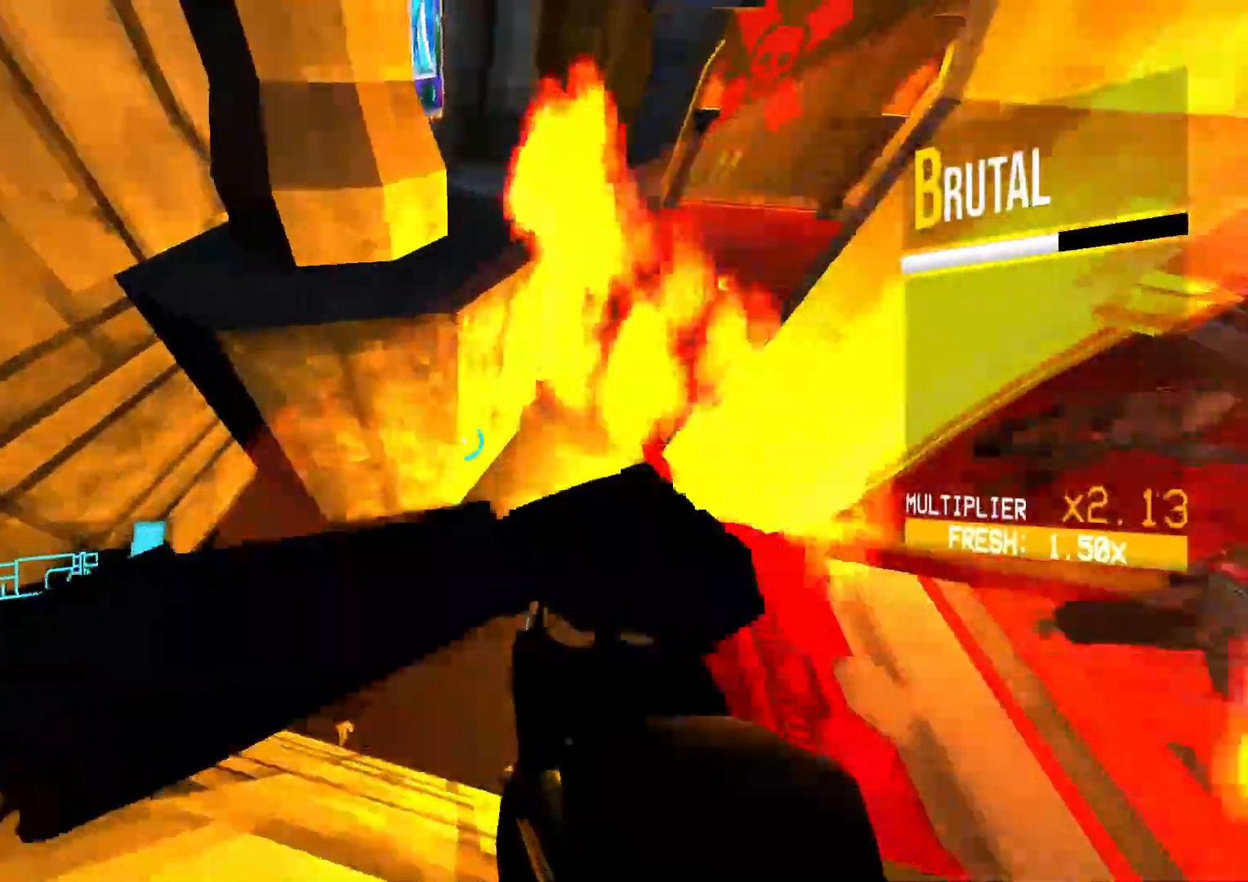
{"buttons": ["DPAD_LEFT"], "events": [[317, "DPAD_LEFT", "up"], [500, "DPAD_LEFT", "down"]]}
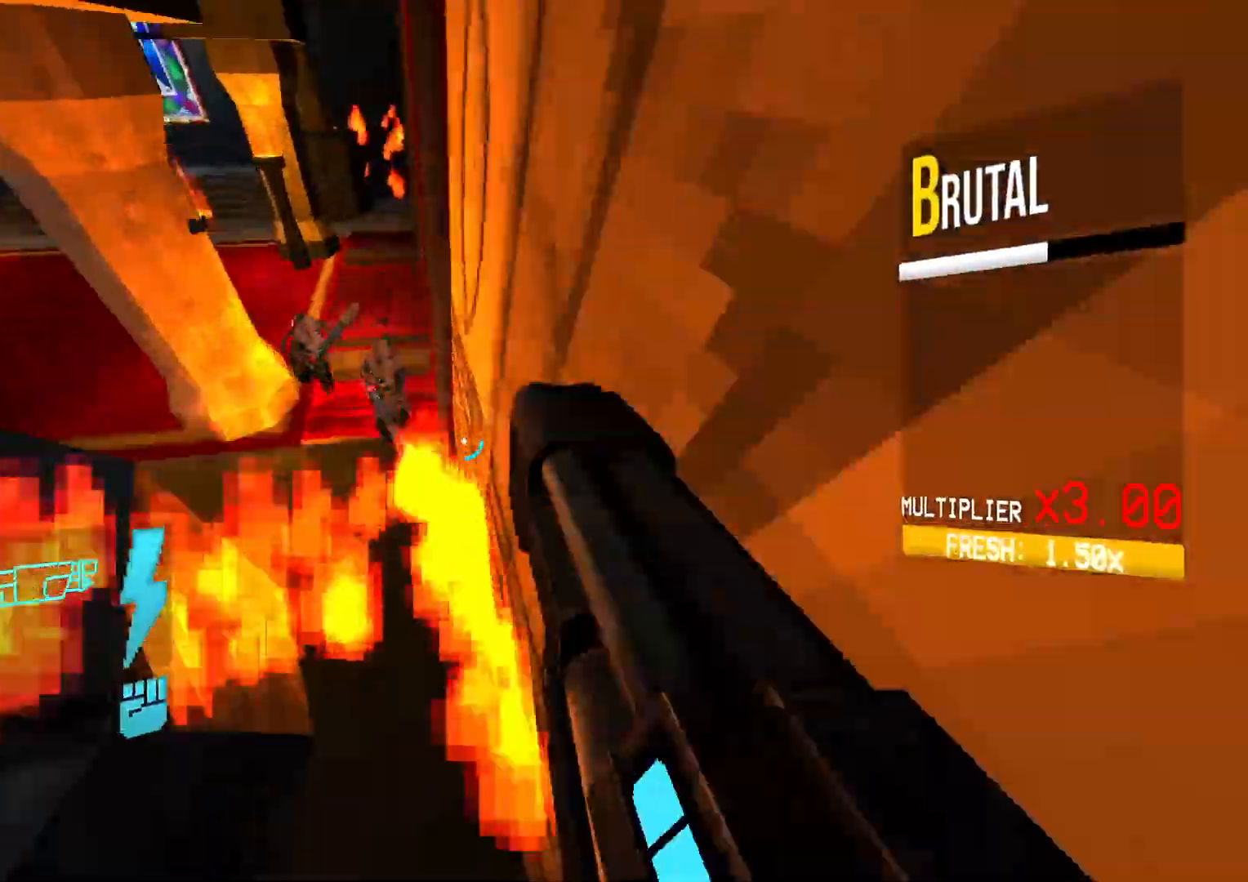
{"buttons": ["DPAD_DOWN"], "events": [[283, "DPAD_LEFT", "up"], [367, "DPAD_DOWN", "down"]]}
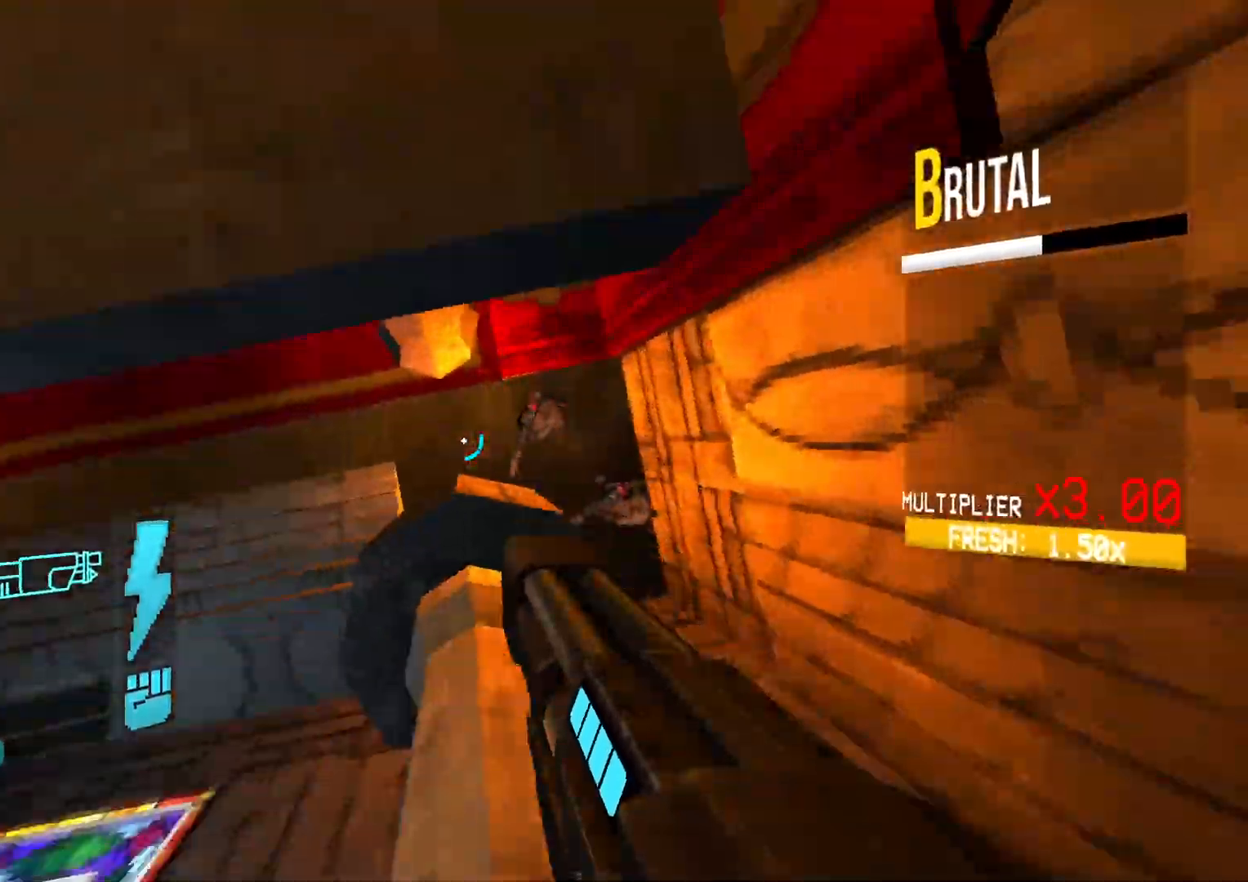
{"buttons": ["DPAD_LEFT"], "events": [[83, "DPAD_DOWN", "up"], [150, "DPAD_DOWN", "down"], [217, "DPAD_DOWN", "up"], [300, "DPAD_LEFT", "down"], [333, "DPAD_DOWN", "down"], [383, "DPAD_DOWN", "up"]]}